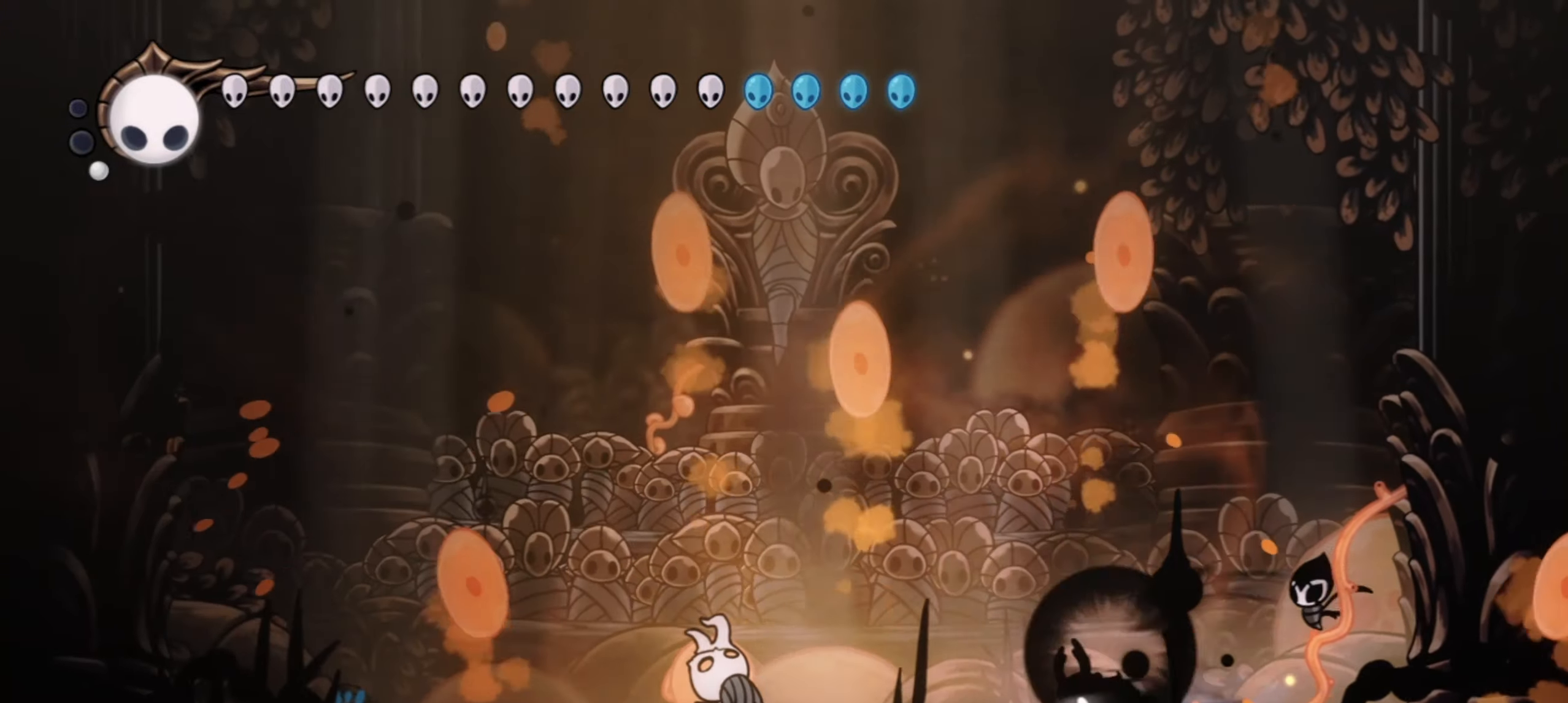
Gameplay with keyboard; each line is a JSON object with the keys held at the frame after it. "events" lists presses ("down") and releases ("up") of "a", "c", "d", "down", "f", "i", "left", "right", "s", "up", "x" and "z" between this image and that frame as [ms after this image, input, new state], when the widget could be followed in between. No other keys are recorded. Mouse input is not recorded.
{"keys": ["x", "z"], "events": [[183, "c", "up"], [467, "left", "up"], [467, "z", "down"]]}
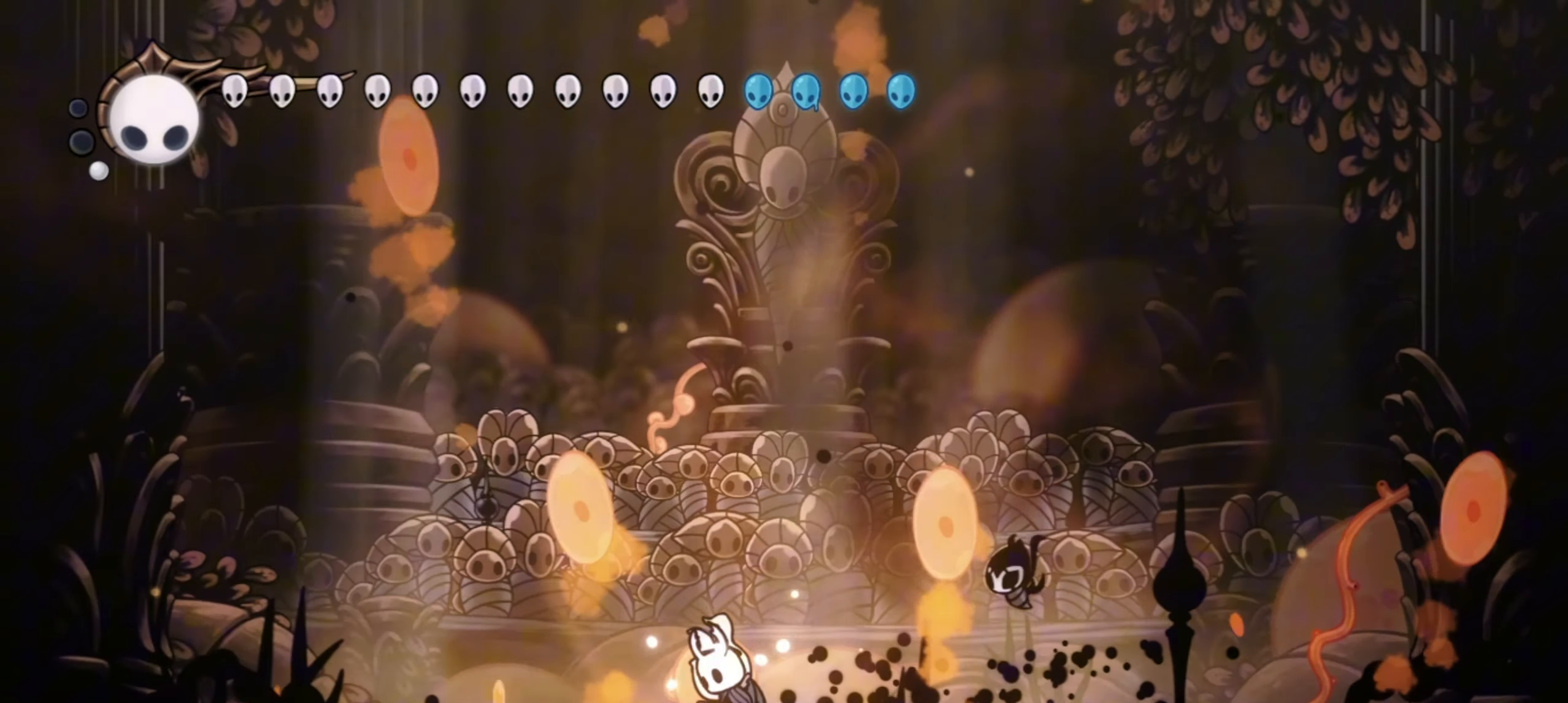
{"keys": ["left", "up", "x"], "events": [[283, "left", "down"], [333, "z", "up"], [433, "up", "down"]]}
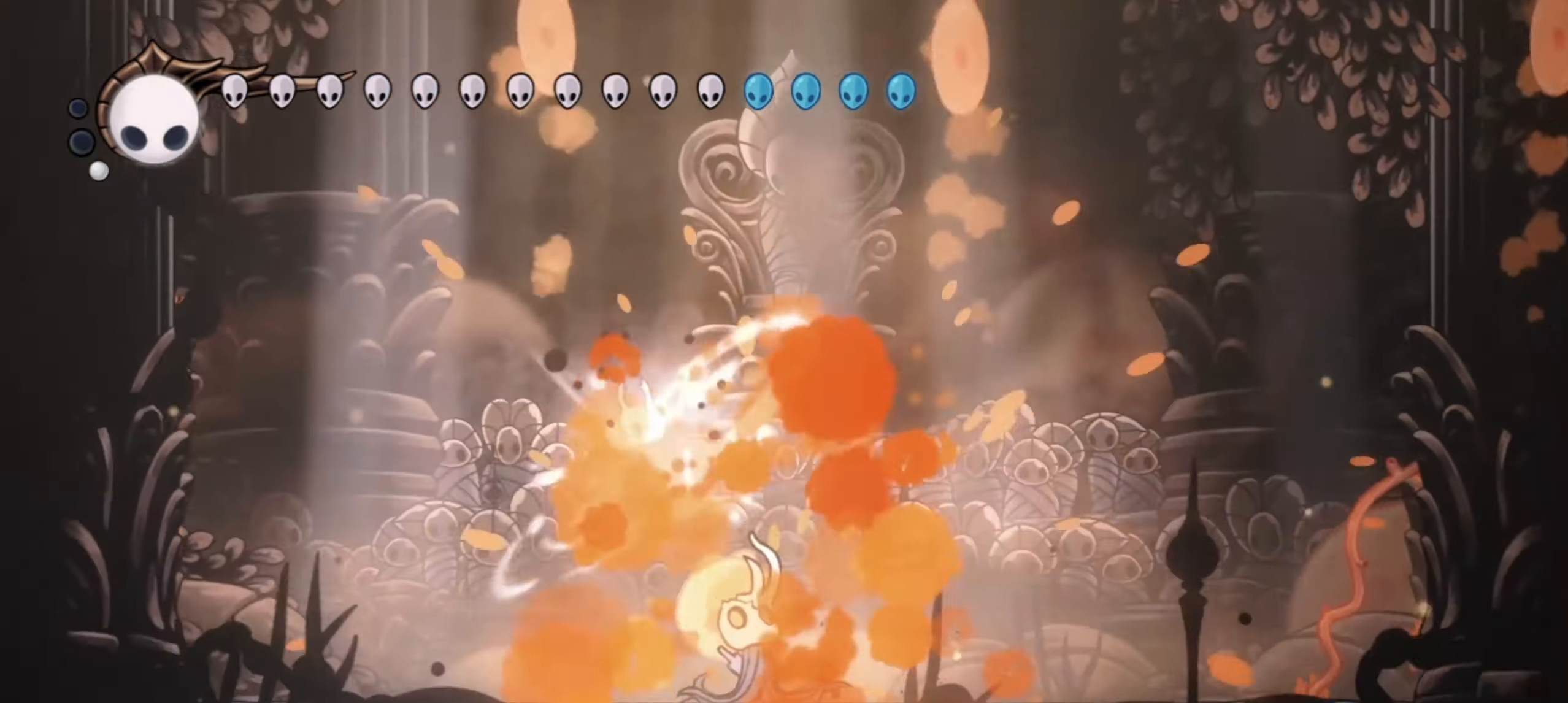
{"keys": ["left", "up", "x", "z"], "events": [[117, "c", "down"], [250, "c", "up"], [400, "z", "down"]]}
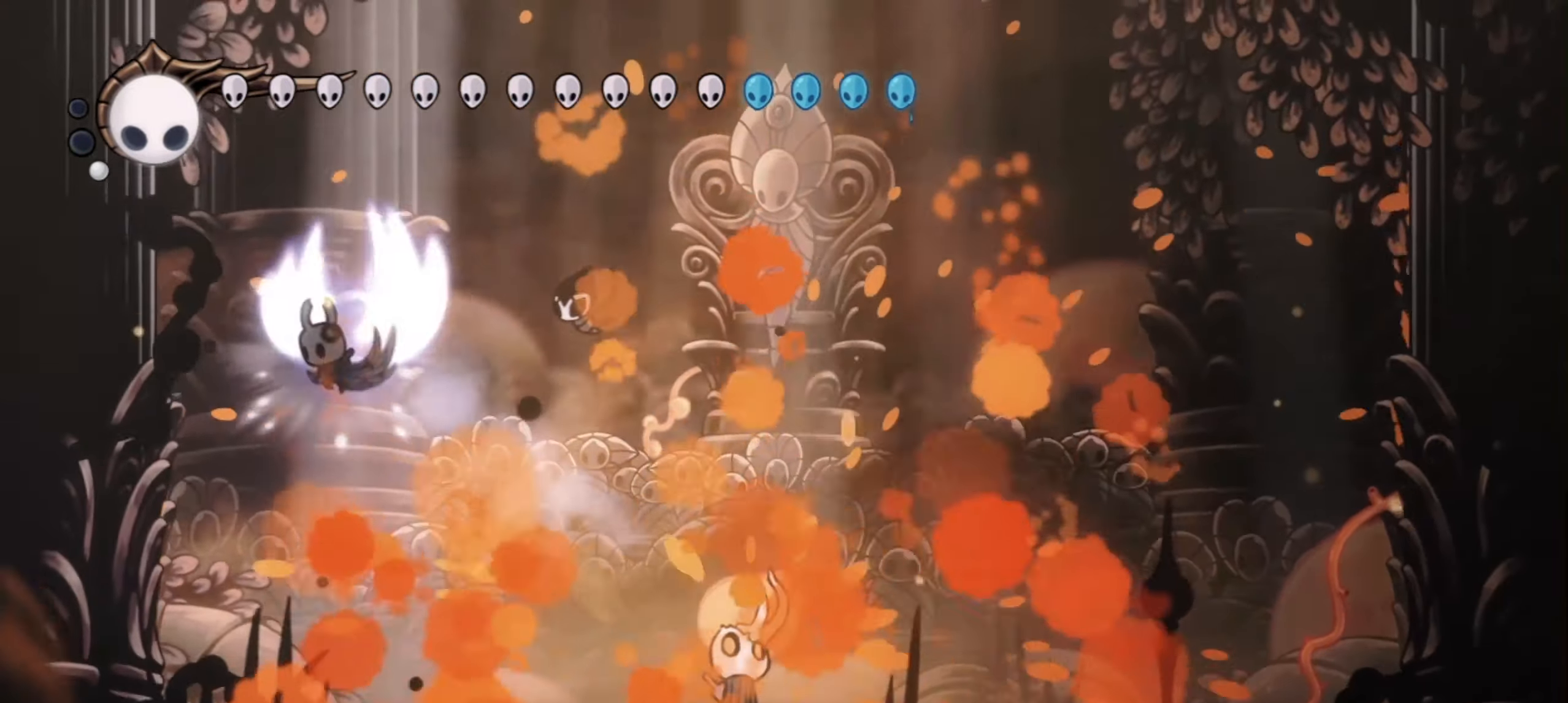
{"keys": ["right", "up", "z"], "events": [[33, "left", "up"], [133, "x", "up"], [183, "right", "down"], [217, "x", "down"], [333, "x", "up"], [467, "x", "down"], [500, "x", "up"]]}
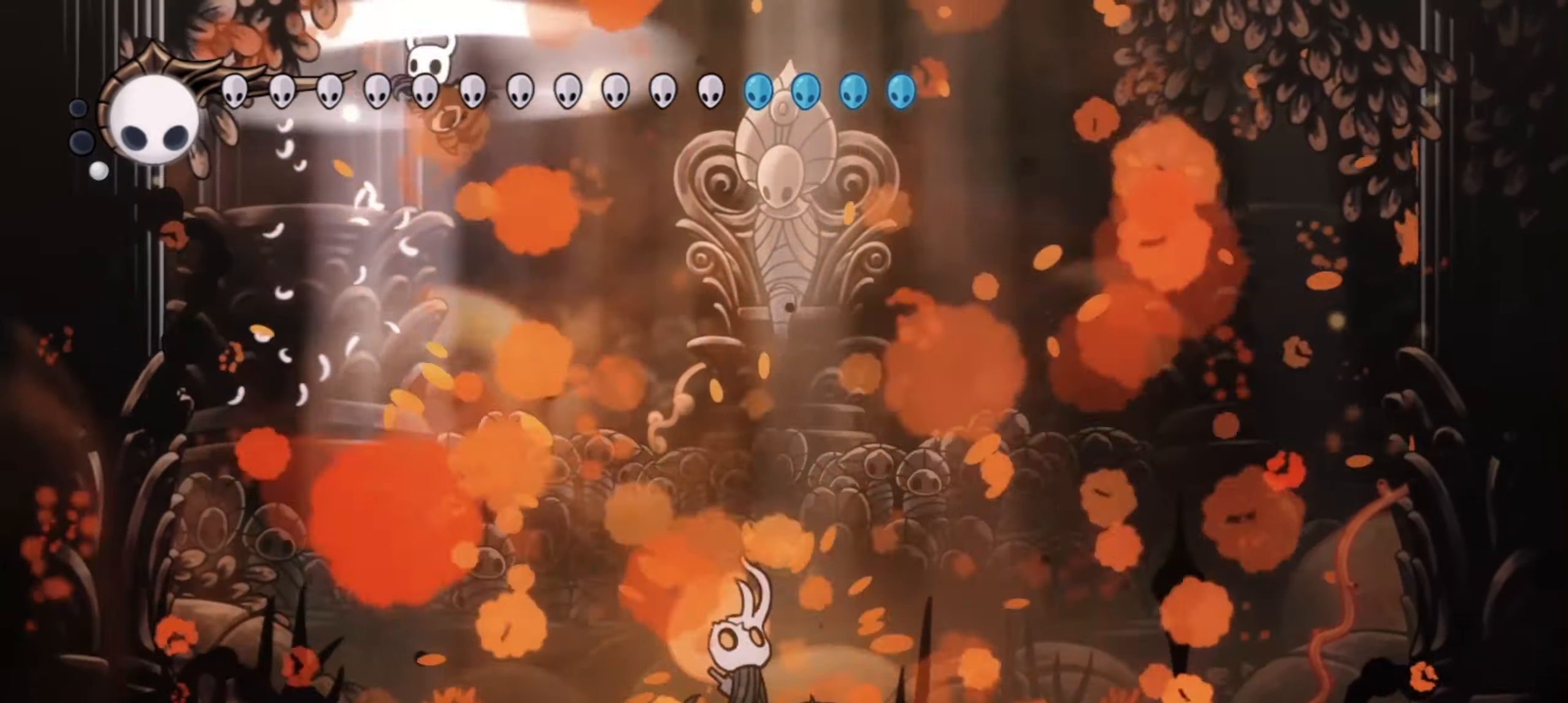
{"keys": ["right", "up"], "events": [[150, "x", "down"], [250, "x", "up"], [250, "z", "up"], [383, "x", "down"], [483, "x", "up"]]}
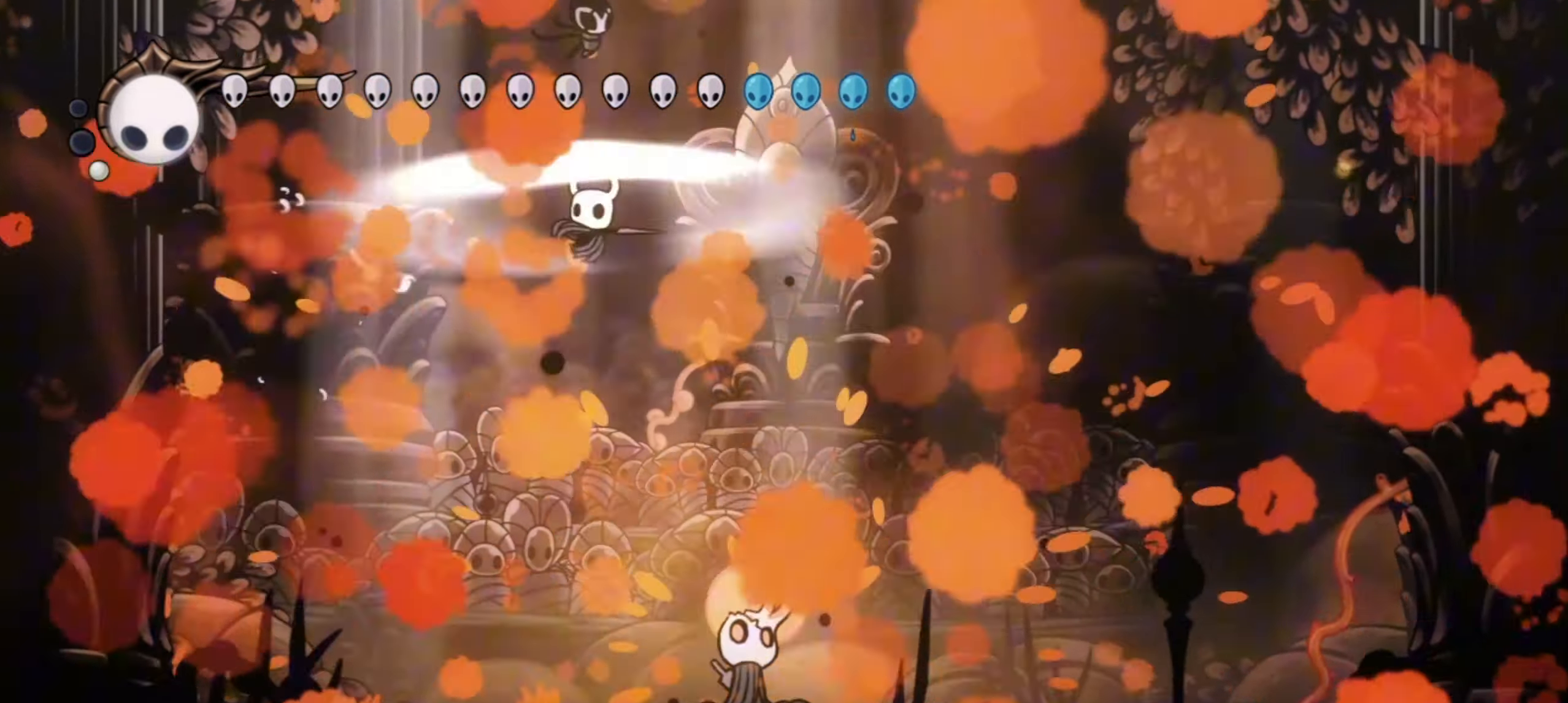
{"keys": ["right", "up", "x"], "events": [[33, "x", "down"], [167, "x", "up"], [267, "x", "down"], [350, "x", "up"], [450, "x", "down"]]}
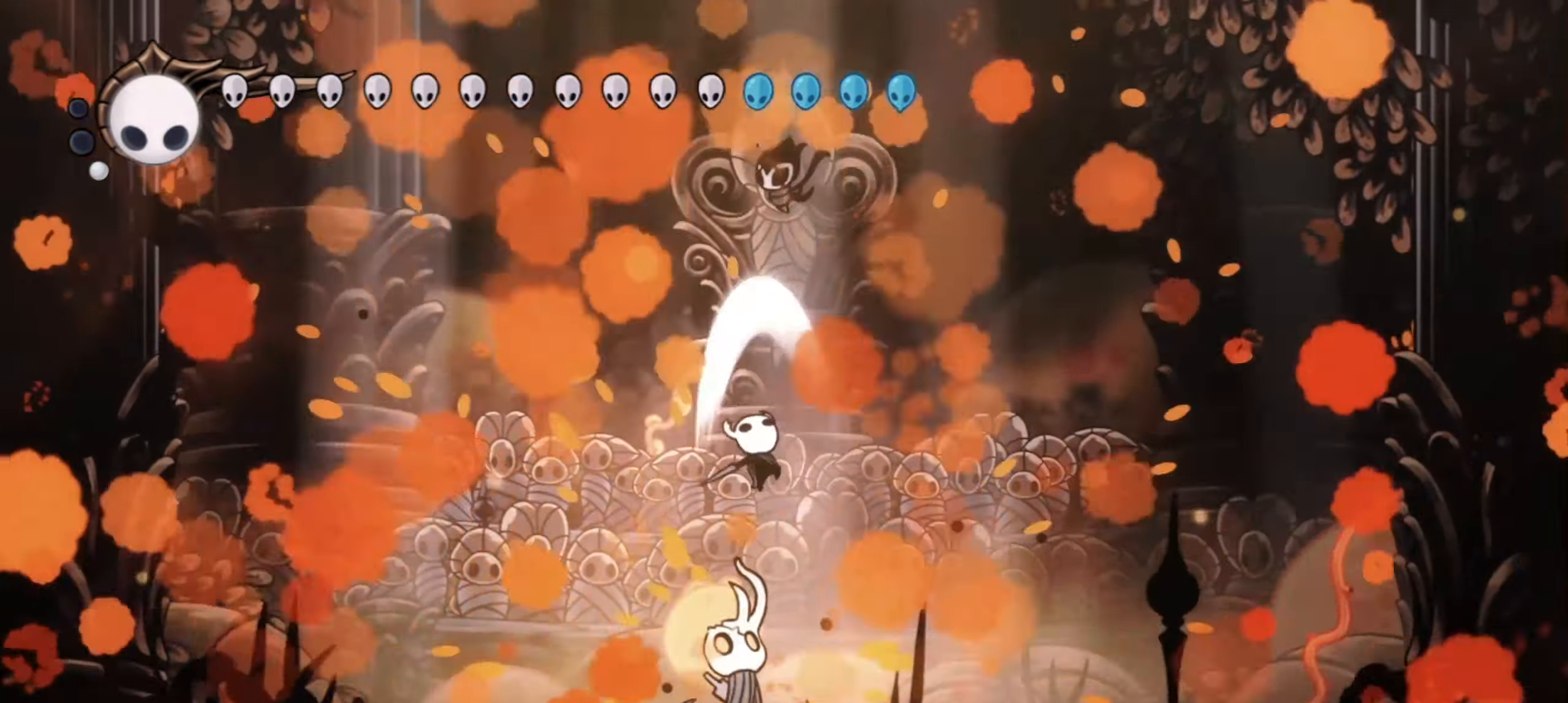
{"keys": ["right", "up"], "events": [[33, "x", "up"]]}
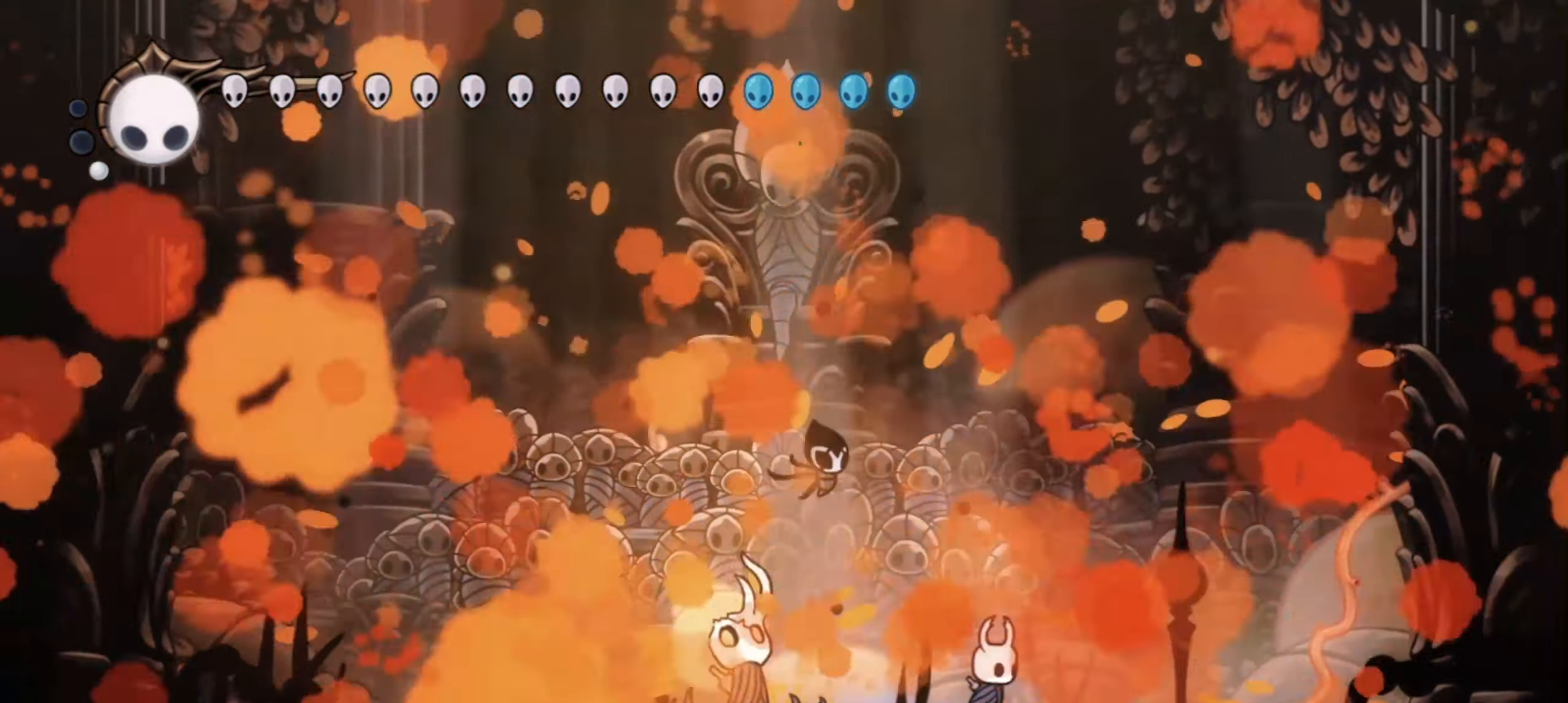
{"keys": ["right", "up"], "events": [[267, "c", "down"], [383, "c", "up"]]}
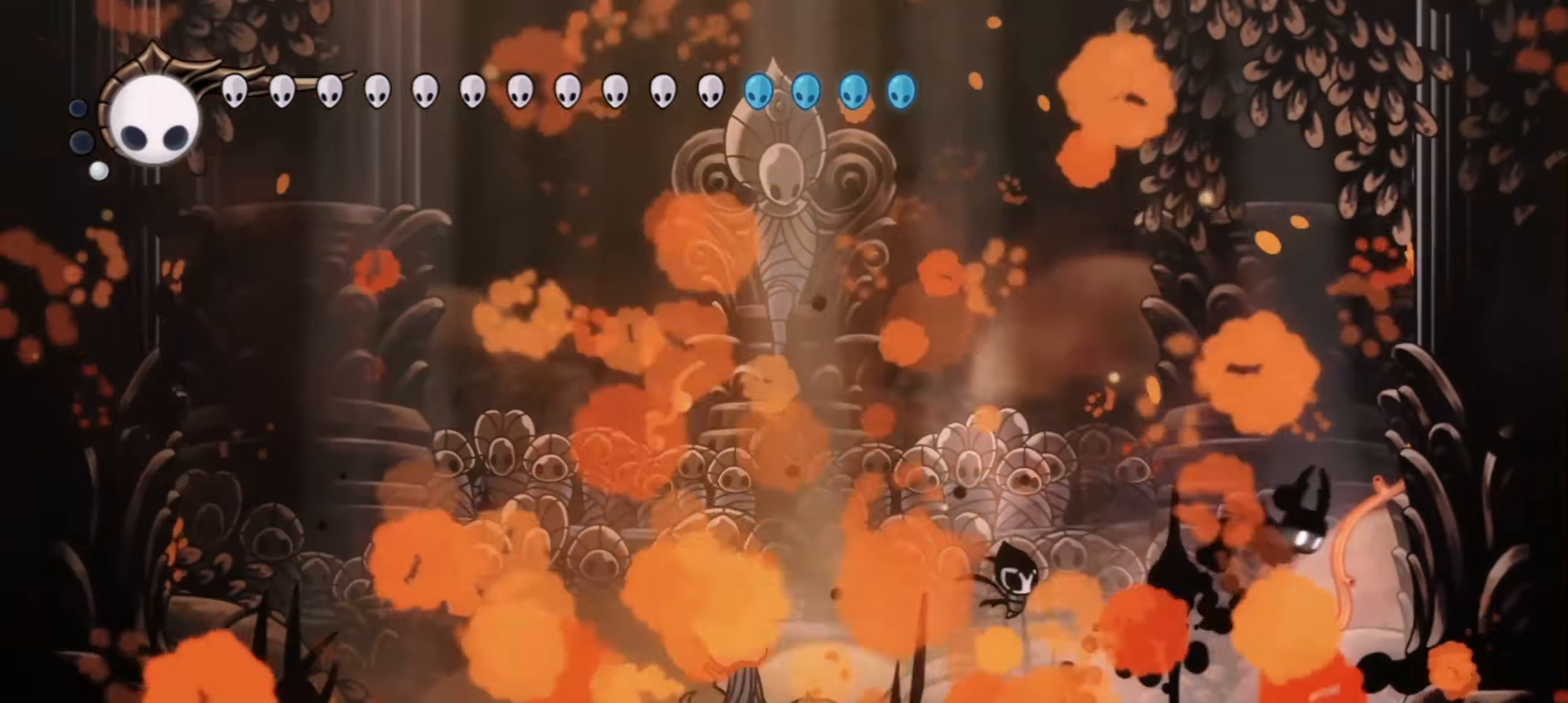
{"keys": ["left", "up"], "events": [[167, "z", "down"], [217, "x", "down"], [267, "left", "down"], [267, "right", "up"], [317, "x", "up"], [400, "x", "down"], [500, "x", "up"], [500, "z", "up"]]}
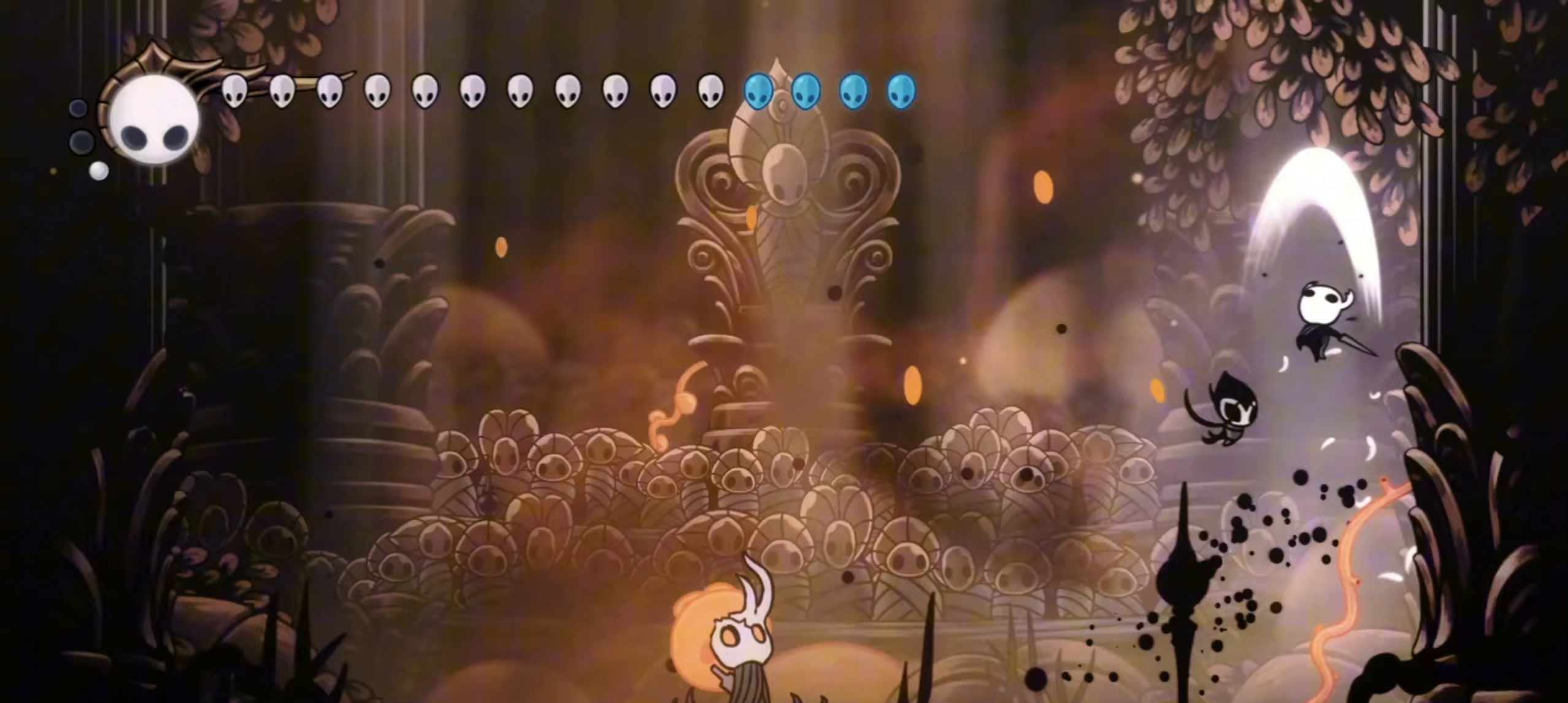
{"keys": ["c", "left", "up"], "events": [[467, "c", "down"]]}
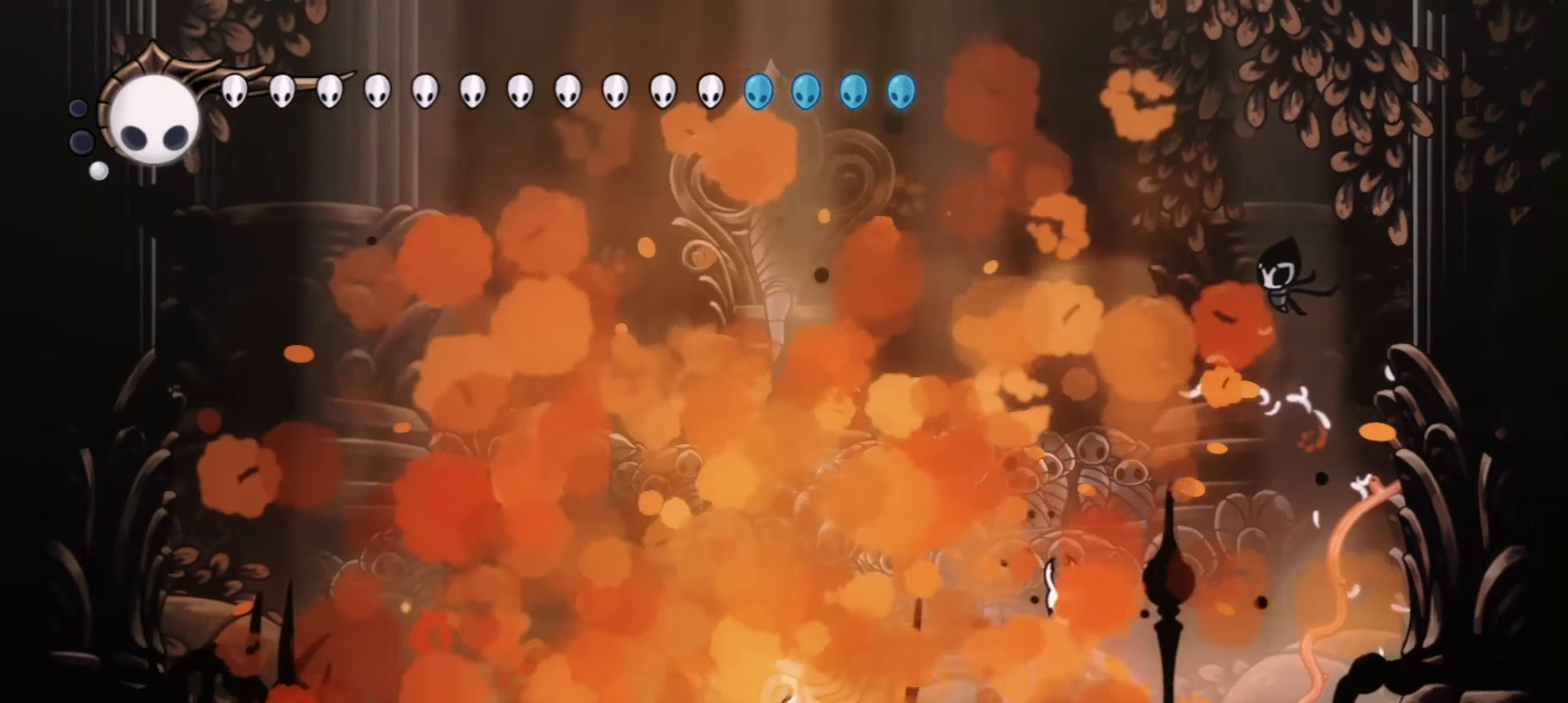
{"keys": ["left", "up"], "events": [[17, "c", "up"], [150, "c", "down"], [233, "c", "up"], [383, "c", "down"], [483, "c", "up"]]}
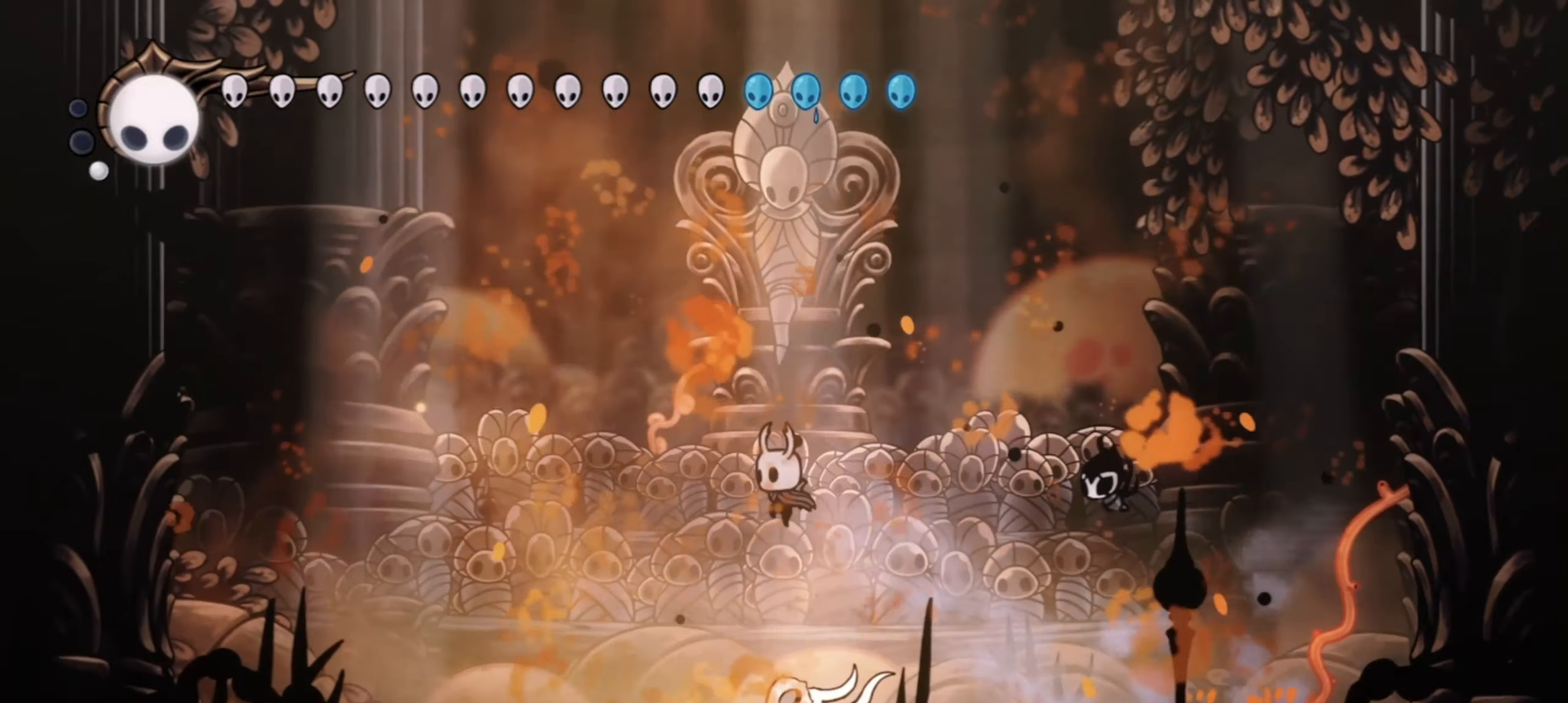
{"keys": ["c", "left", "up"], "events": [[300, "c", "down"], [450, "c", "up"], [483, "c", "down"]]}
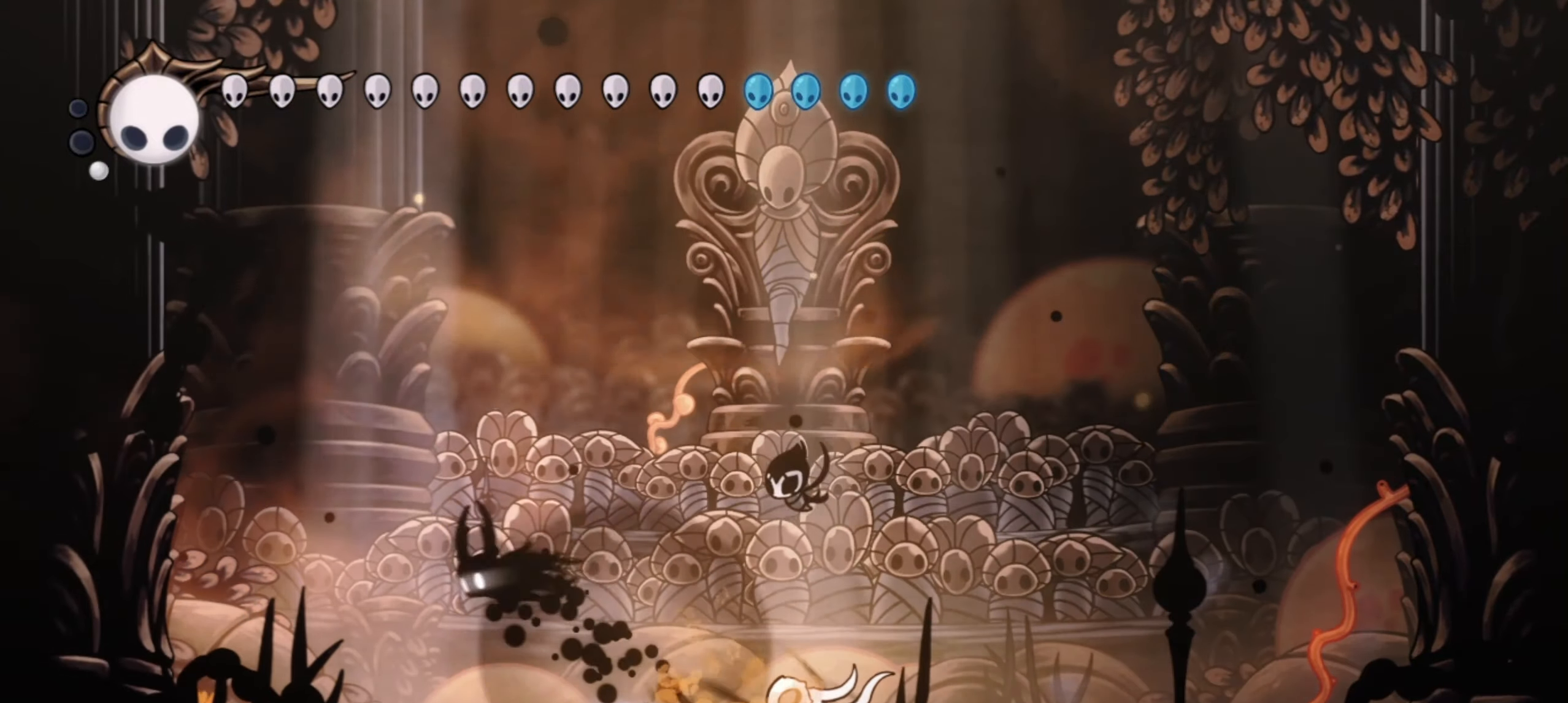
{"keys": ["right", "up"], "events": [[83, "c", "up"], [267, "right", "down"], [317, "left", "up"]]}
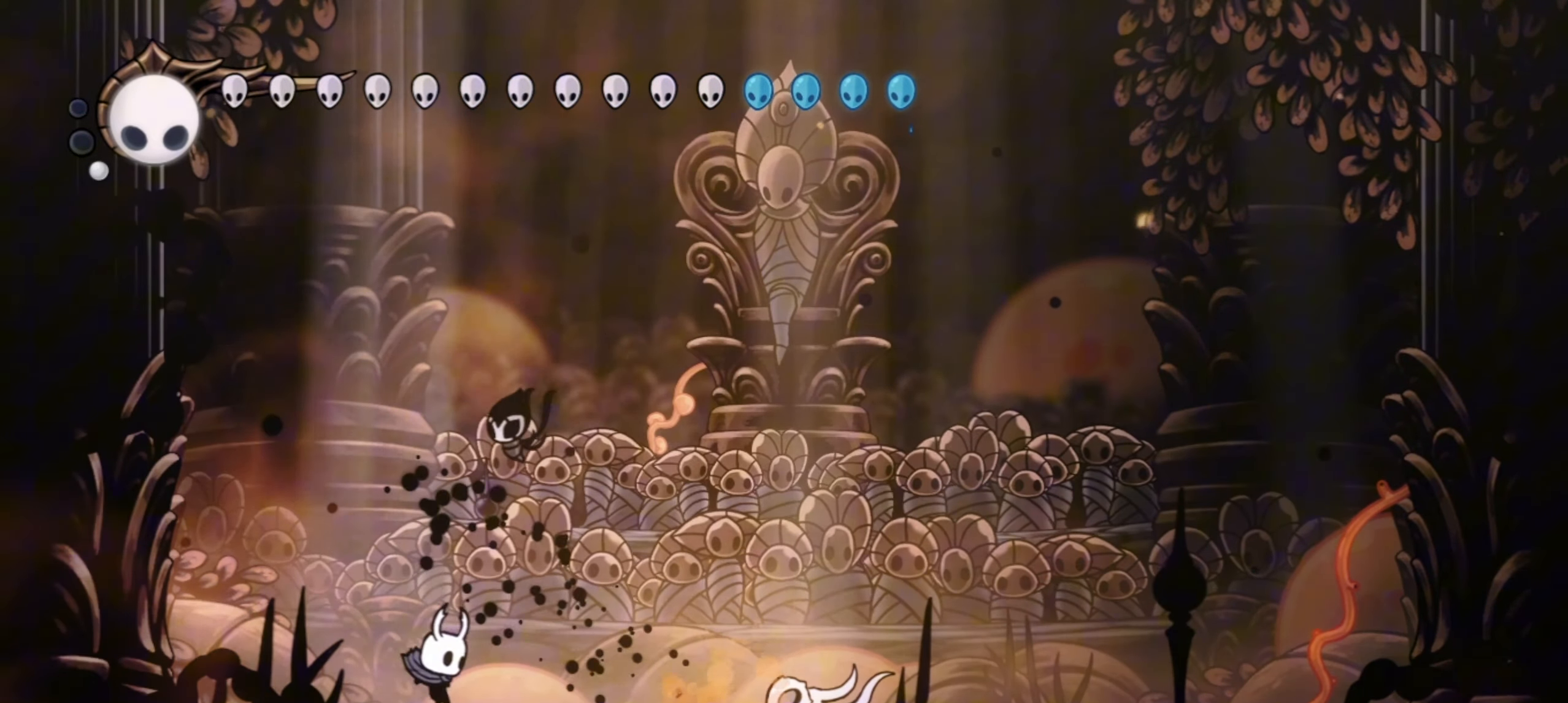
{"keys": ["down", "right", "z"], "events": [[17, "c", "down"], [150, "c", "up"], [150, "up", "up"], [250, "down", "down"], [433, "z", "down"]]}
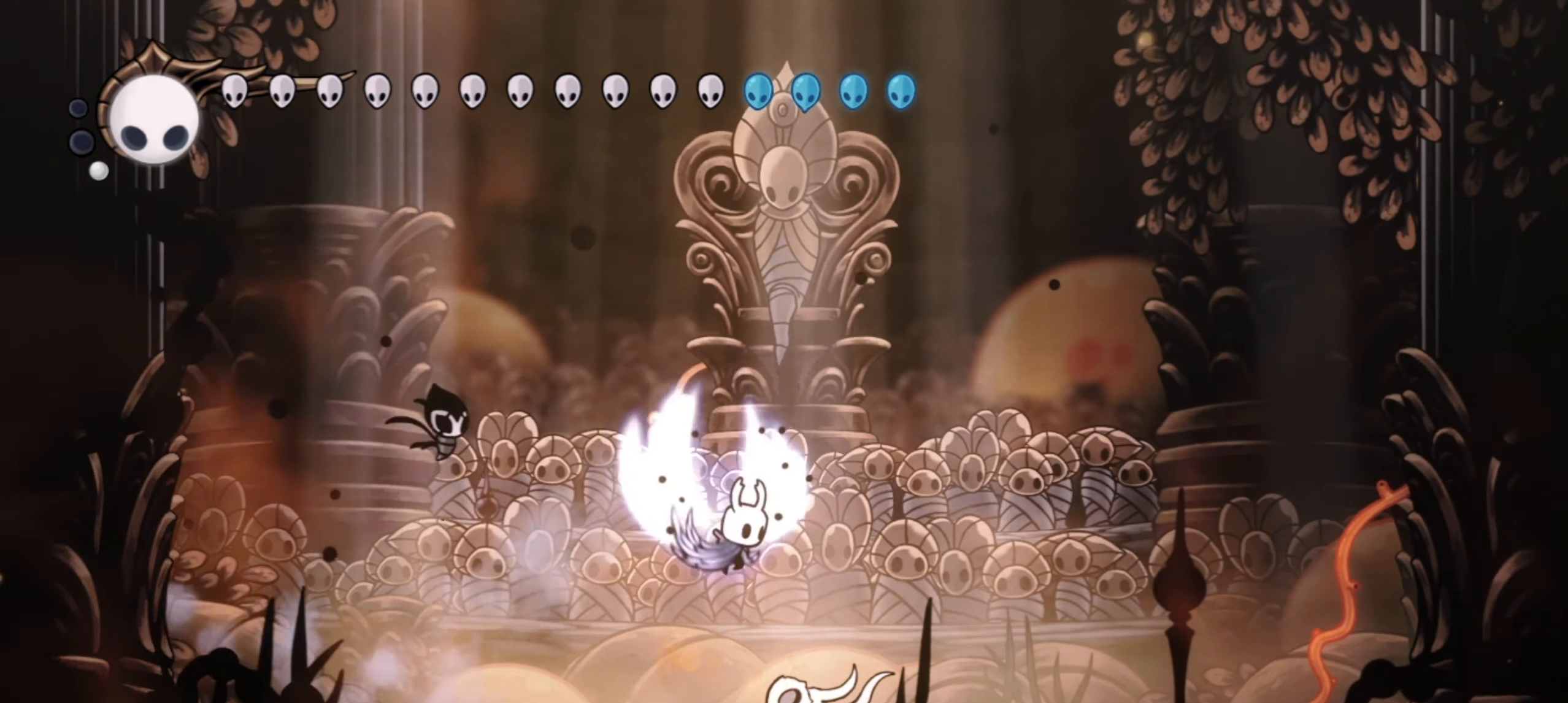
{"keys": ["down", "right"], "events": [[33, "z", "up"], [117, "c", "down"], [167, "z", "down"], [250, "c", "up"], [300, "z", "up"]]}
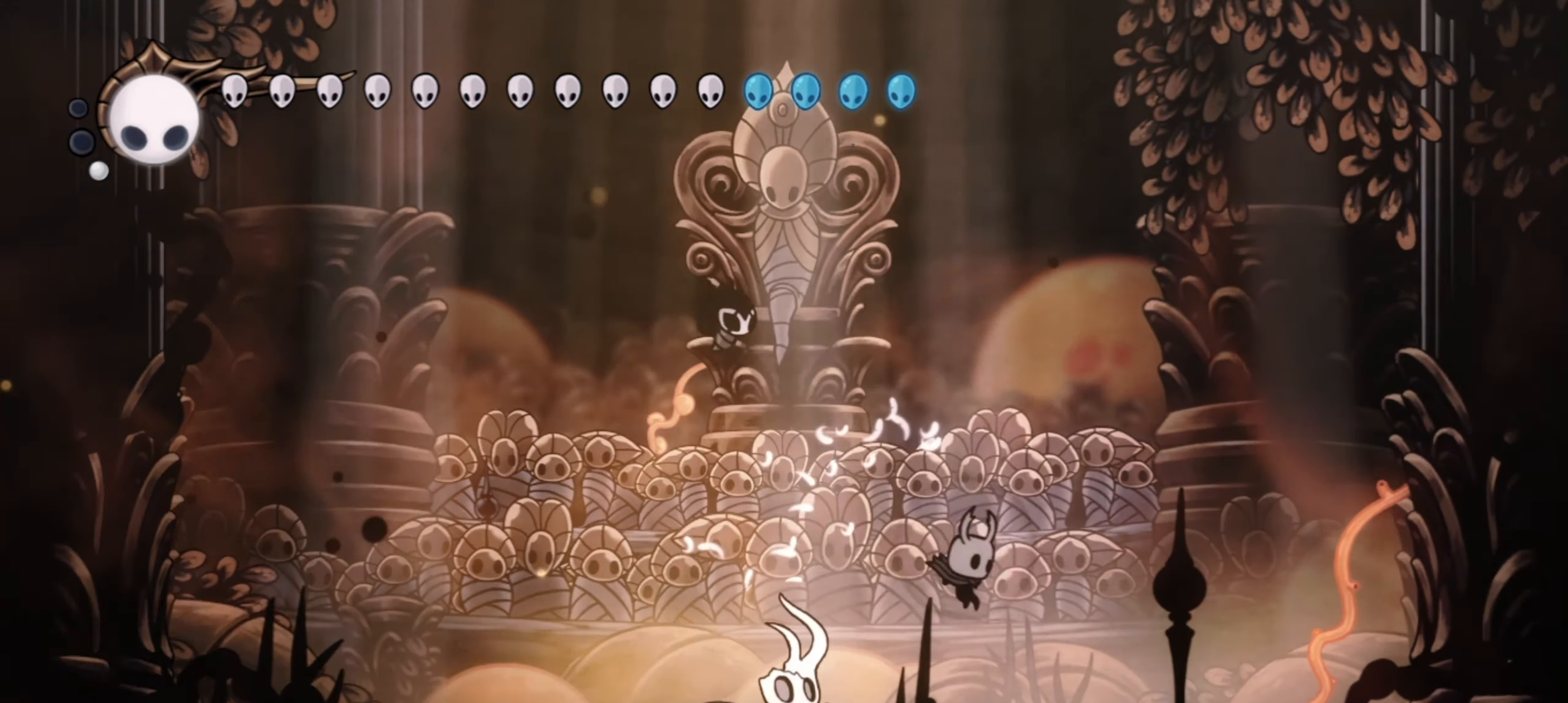
{"keys": ["down", "left", "z"], "events": [[83, "left", "down"], [83, "right", "up"], [133, "z", "down"], [183, "c", "down"], [233, "z", "up"], [283, "c", "up"], [500, "z", "down"]]}
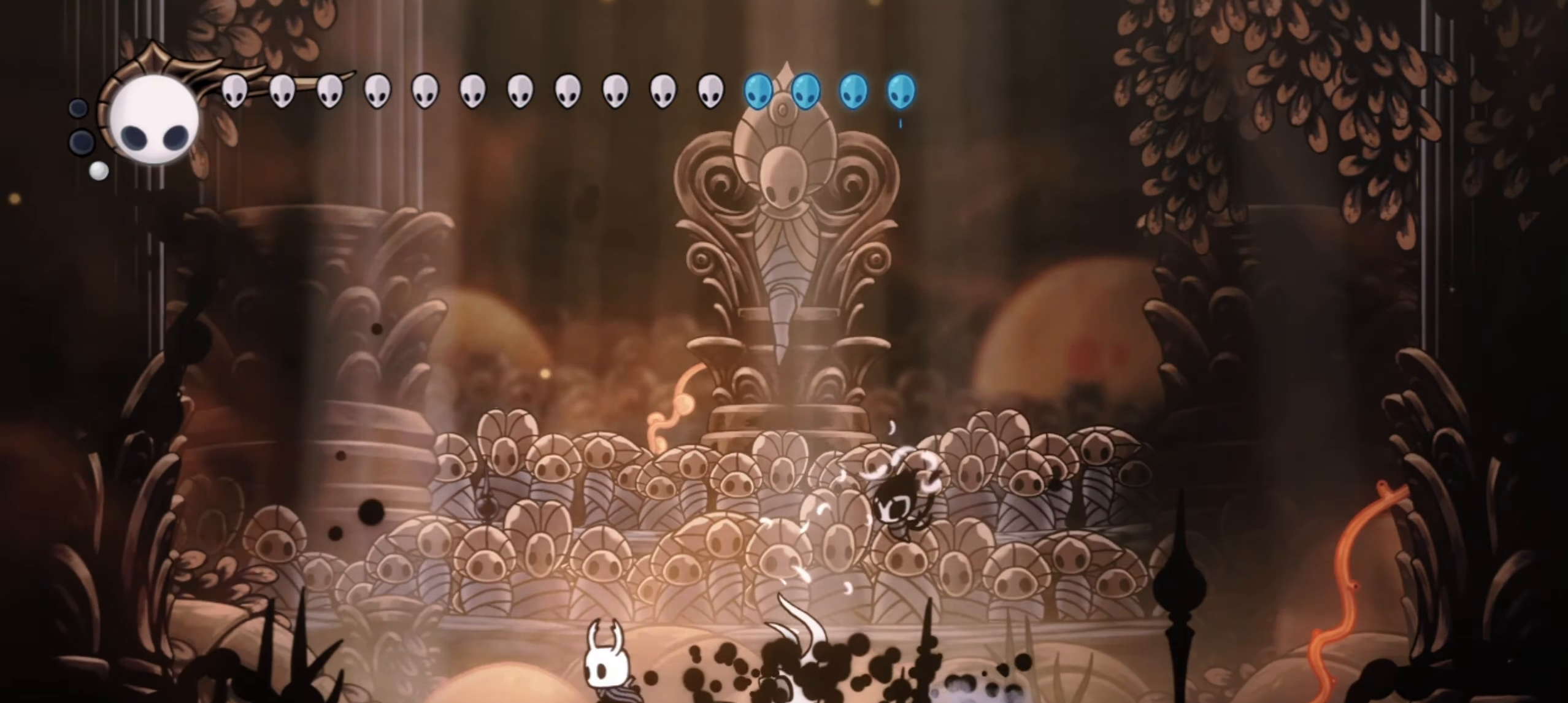
{"keys": ["down", "right"], "events": [[100, "c", "down"], [150, "z", "up"], [200, "c", "up"], [300, "left", "up"], [350, "right", "down"]]}
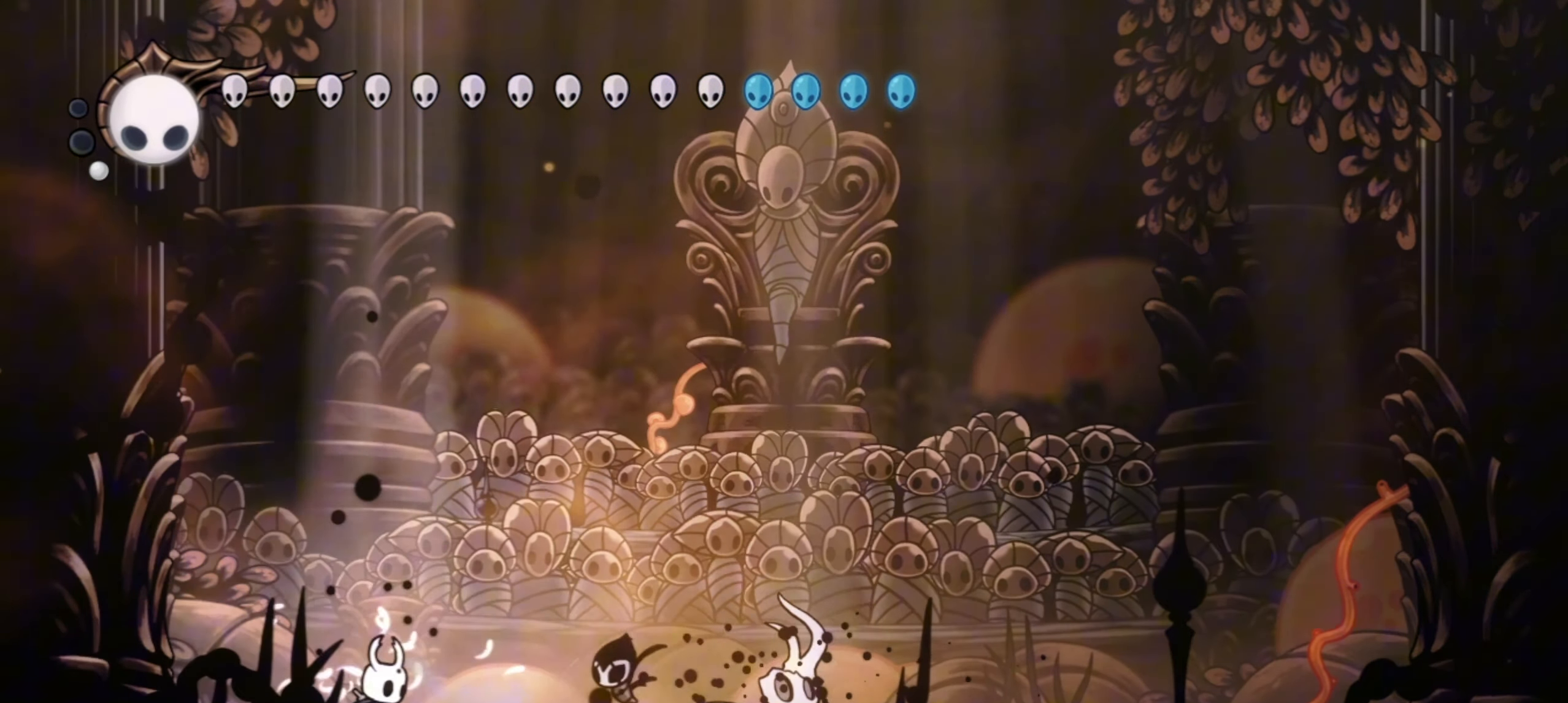
{"keys": ["down", "right", "z"], "events": [[17, "z", "down"], [67, "c", "down"], [167, "c", "up"], [167, "z", "up"], [217, "c", "down"], [217, "z", "down"], [300, "c", "up"], [300, "z", "up"], [400, "c", "down"], [450, "c", "up"], [500, "z", "down"]]}
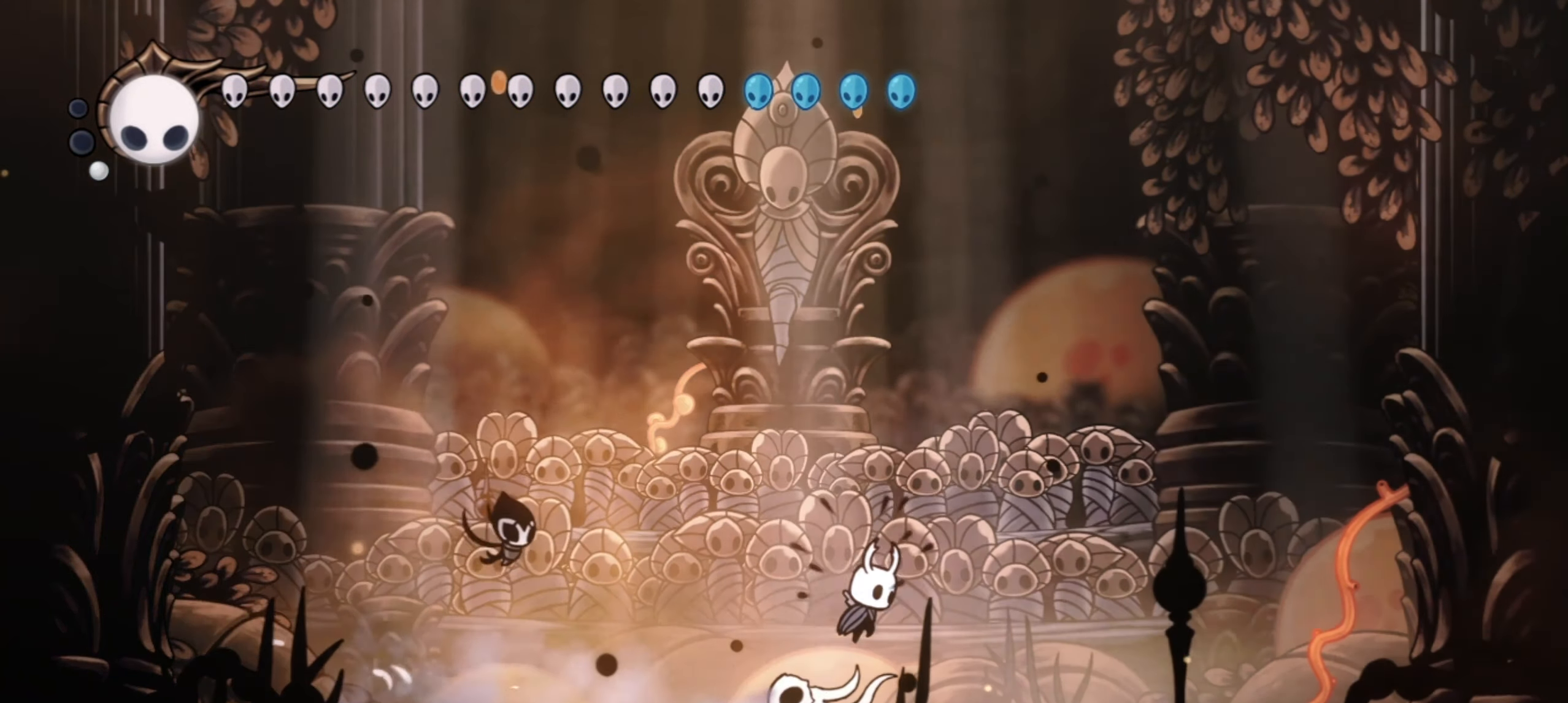
{"keys": ["down", "right", "z"], "events": [[50, "z", "up"], [133, "c", "down"], [133, "z", "down"], [183, "c", "up"], [183, "z", "up"], [267, "c", "down"], [267, "z", "down"], [317, "c", "up"], [317, "z", "up"], [417, "c", "down"], [417, "z", "down"], [467, "c", "up"]]}
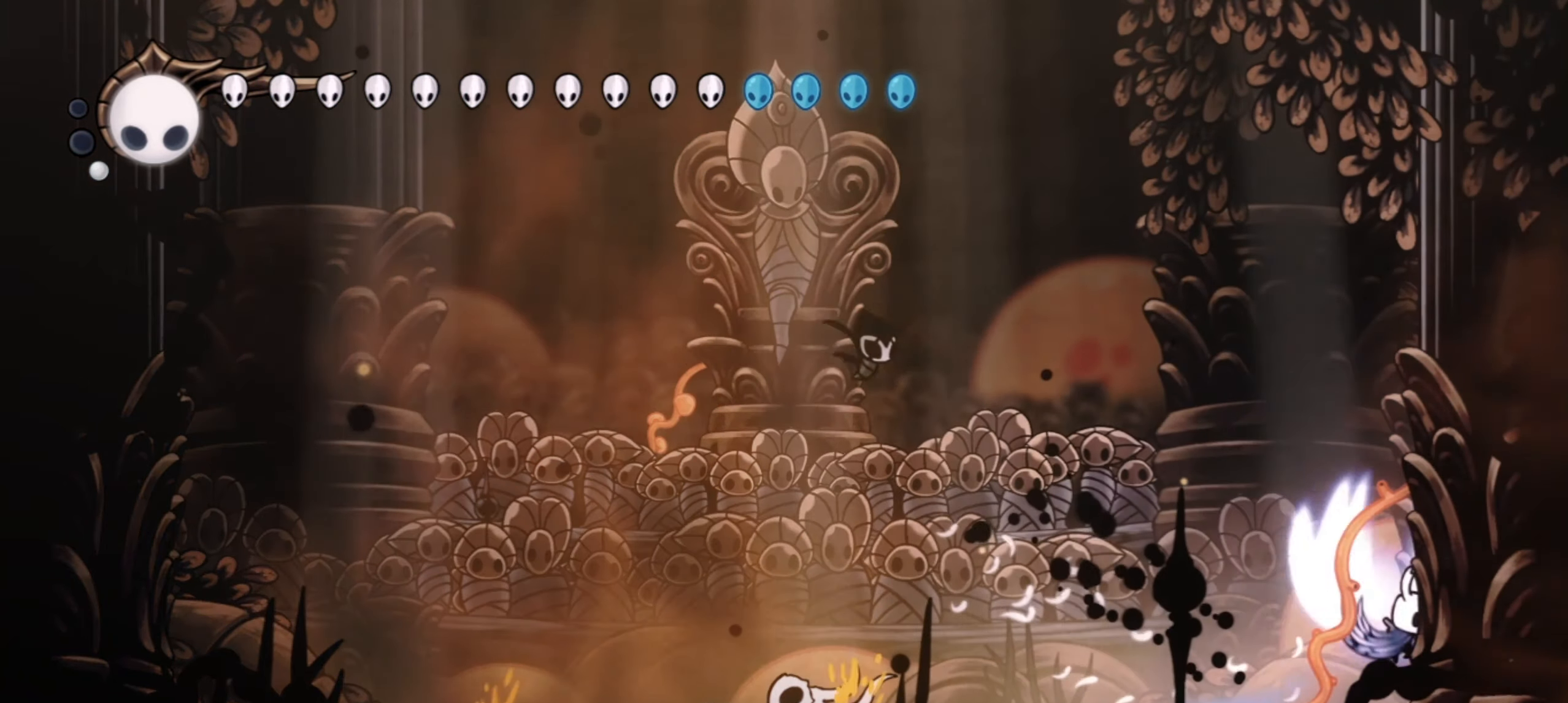
{"keys": ["down", "left", "z"], "events": [[17, "right", "up"], [17, "z", "up"], [50, "c", "down"], [50, "left", "down"], [50, "z", "down"], [100, "c", "up"], [100, "z", "up"], [200, "c", "down"], [200, "z", "down"], [250, "c", "up"], [250, "z", "up"], [333, "c", "down"], [333, "z", "down"], [433, "c", "up"], [433, "z", "up"], [483, "z", "down"]]}
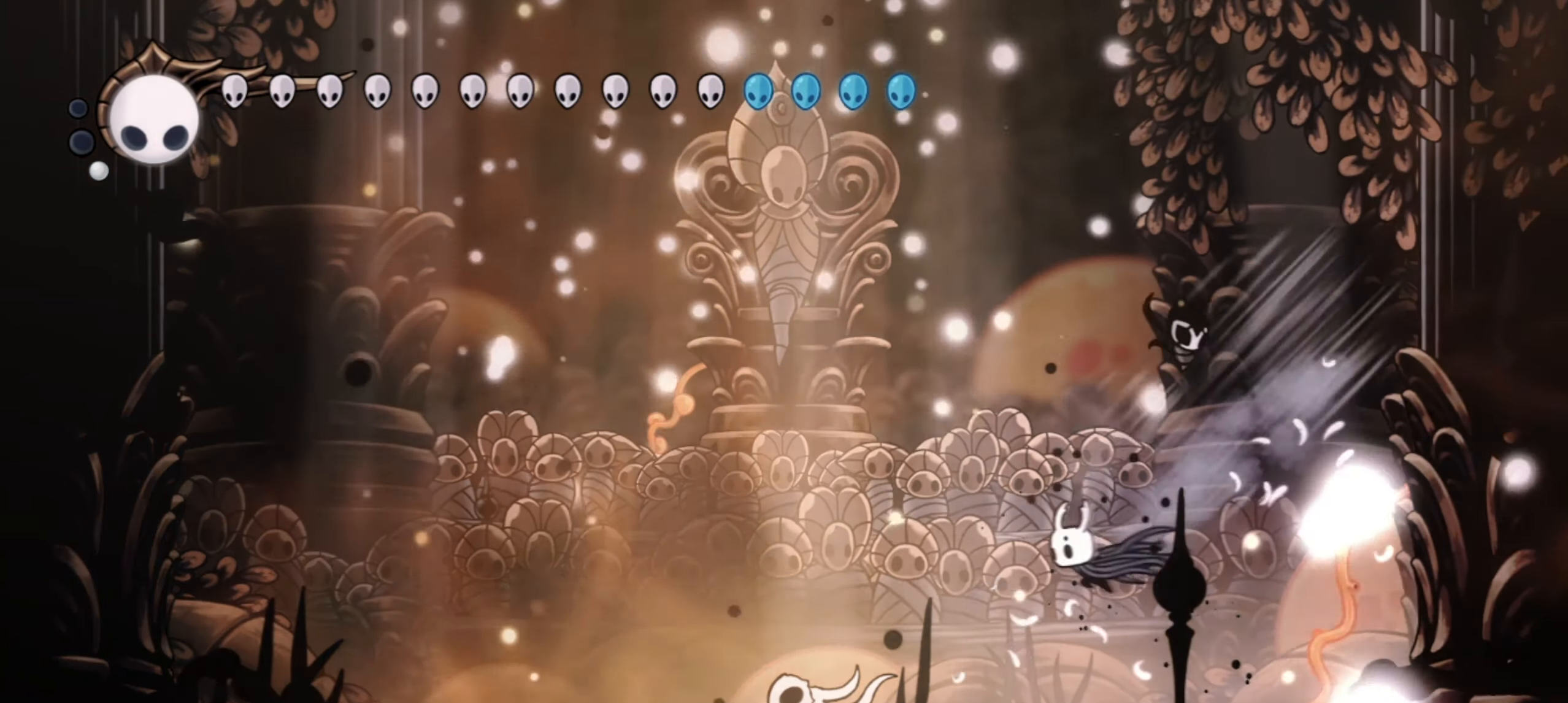
{"keys": ["down", "left"], "events": [[17, "c", "down"], [67, "c", "up"], [67, "z", "up"], [167, "c", "down"], [167, "z", "down"], [217, "c", "up"], [217, "z", "up"], [300, "c", "down"], [300, "z", "down"], [350, "c", "up"], [350, "z", "up"], [450, "c", "down"], [450, "z", "down"], [483, "c", "up"], [483, "z", "up"]]}
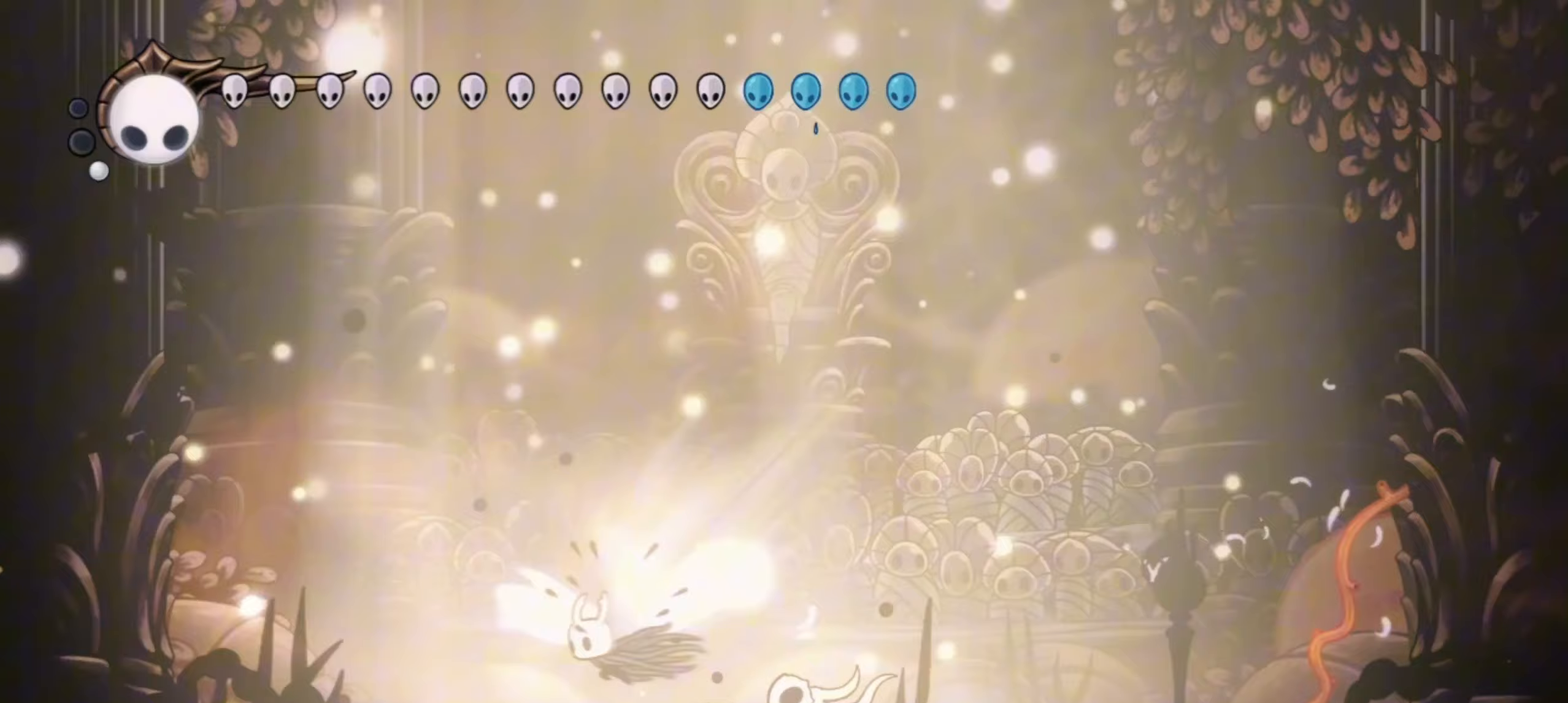
{"keys": ["c", "down", "left", "z"]}
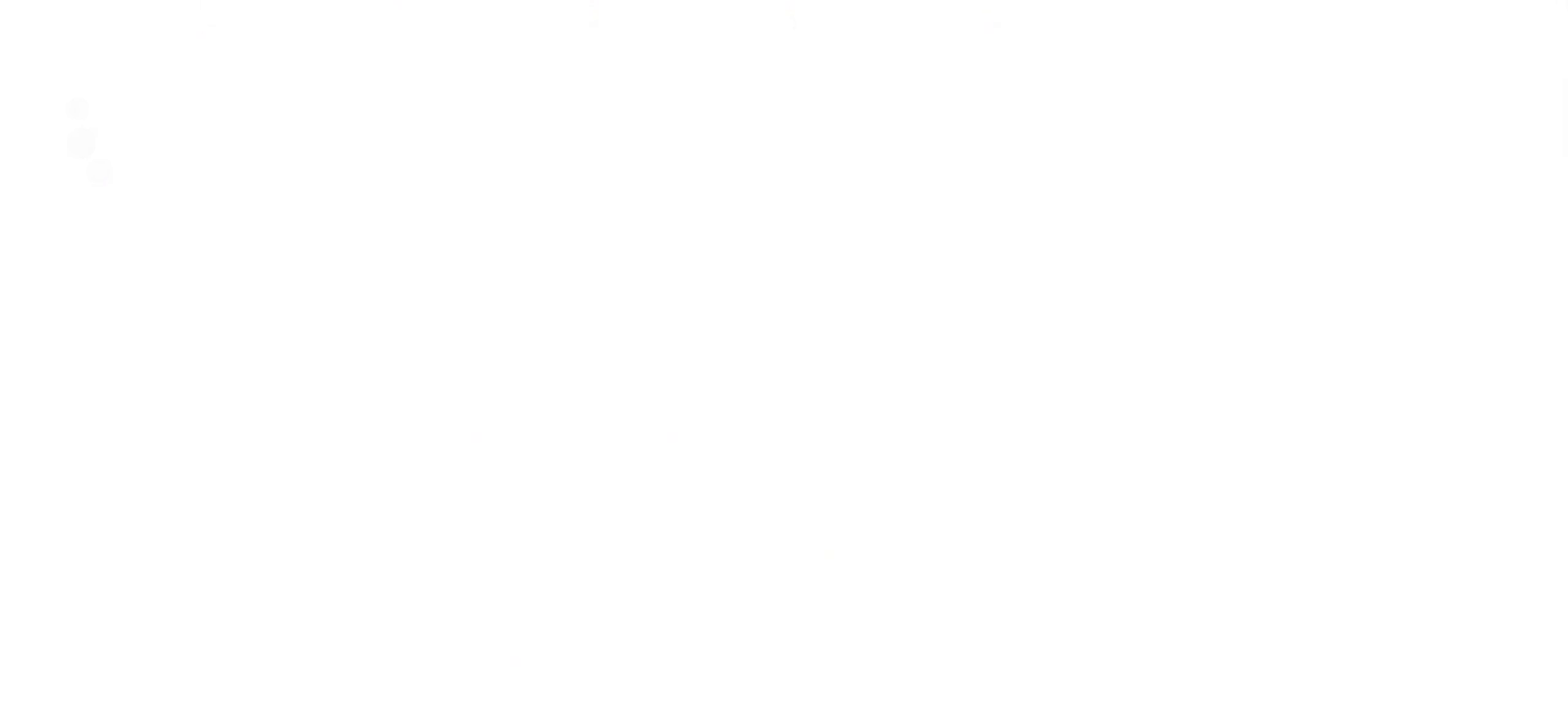
{"keys": ["down", "right"], "events": [[50, "c", "up"], [50, "right", "down"], [50, "z", "up"], [100, "left", "up"], [150, "c", "down"], [150, "z", "down"], [200, "c", "up"], [200, "z", "up"], [283, "c", "down"], [283, "z", "down"], [333, "c", "up"], [333, "z", "up"], [383, "z", "down"], [483, "z", "up"]]}